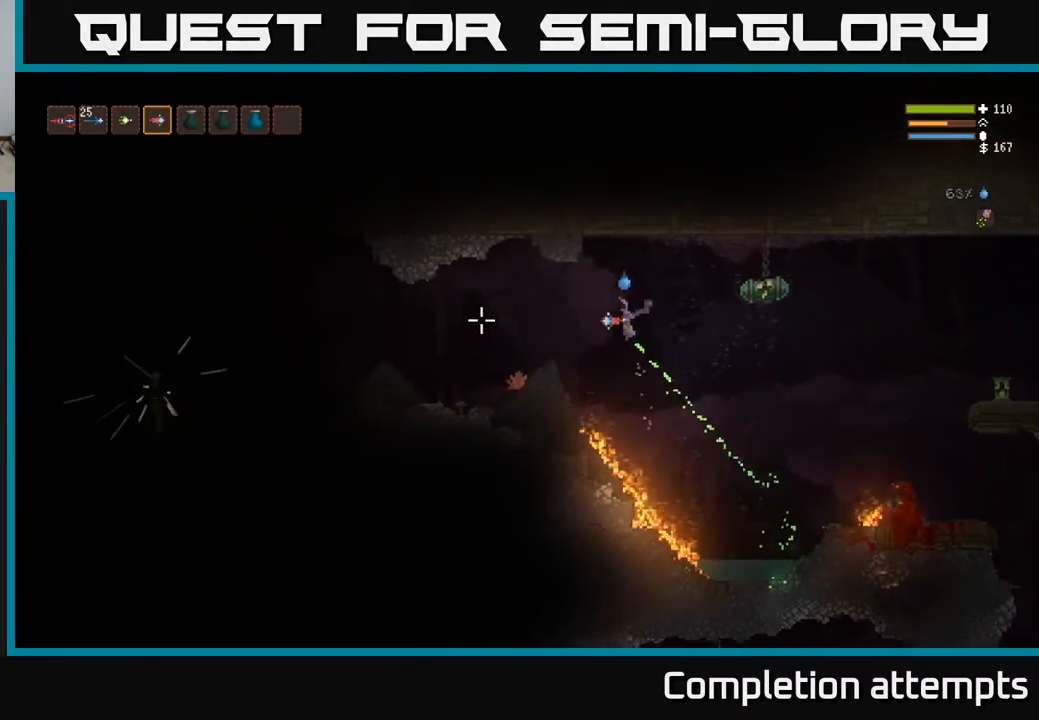
Gameplay with a controller (Xbox layout); each line is a JSON object with the inputs held at the frame after it. "events" lists button and stick changes between this image and that frame as [ms after this image, input, new state], when the widget could be followed in between.
{"buttons": [], "left_stick": "left", "right_stick": "left", "events": [[217, "L2", "down"], [317, "L2", "up"]]}
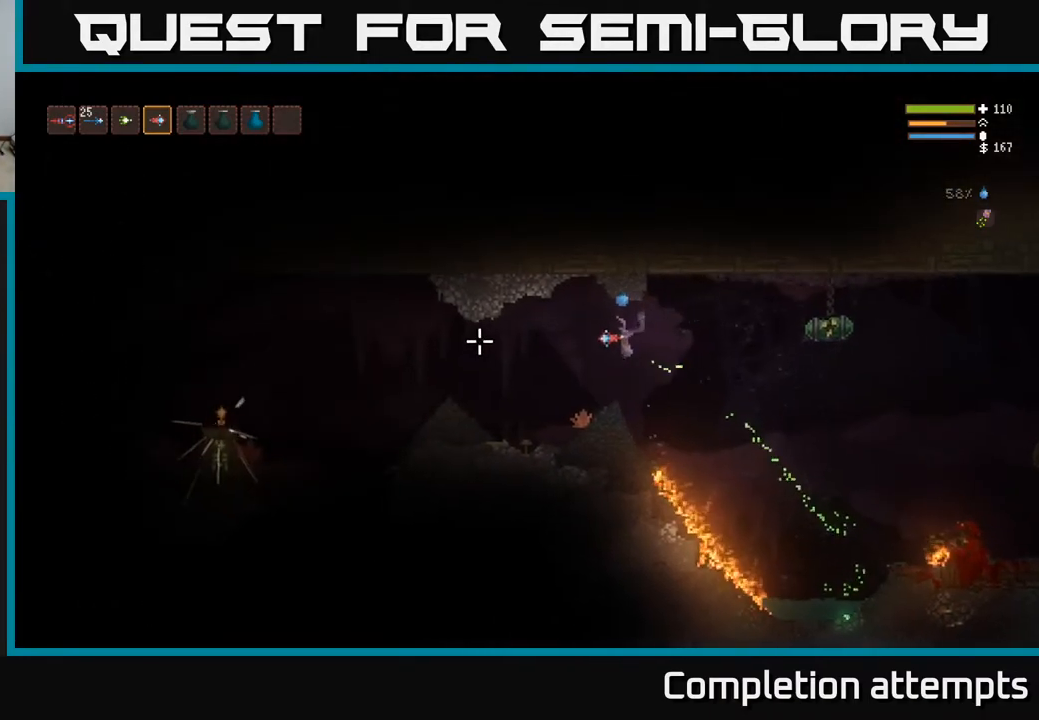
{"buttons": ["L2"], "left_stick": "left", "right_stick": "left", "events": [[433, "L2", "down"]]}
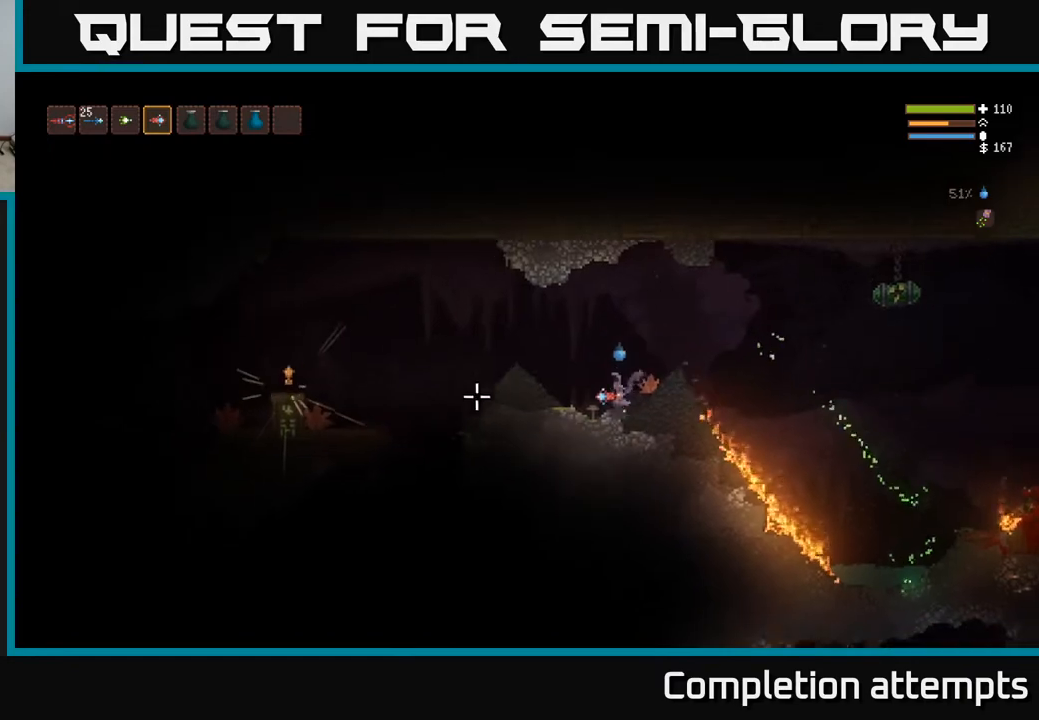
{"buttons": [], "left_stick": "left", "right_stick": "left", "events": [[83, "L2", "up"]]}
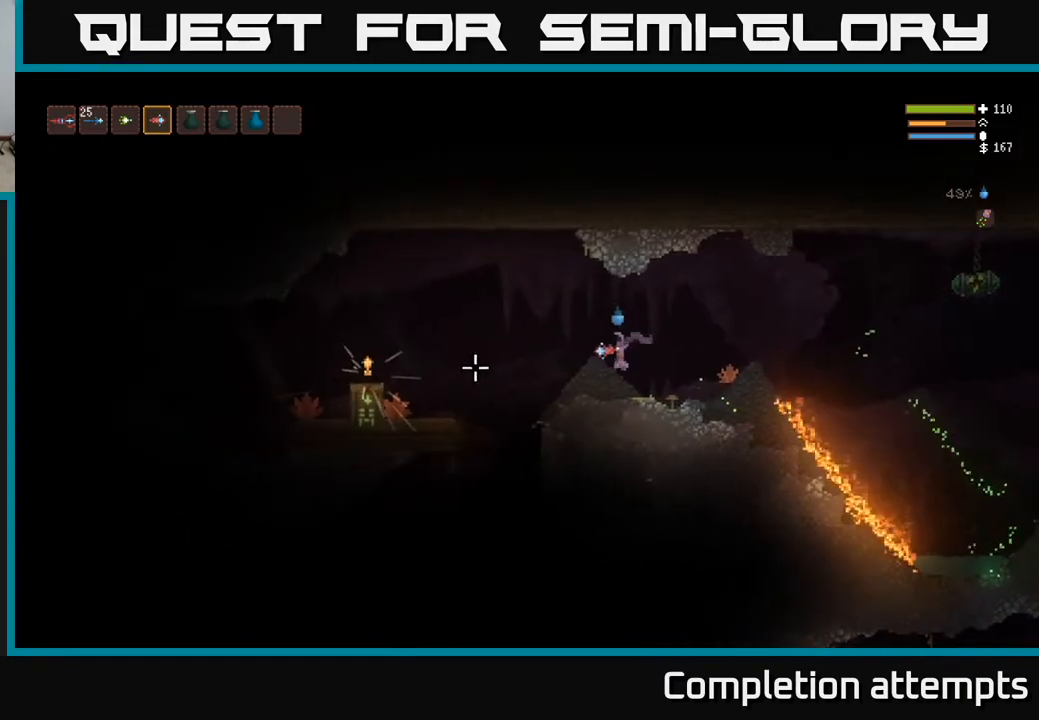
{"buttons": [], "left_stick": "left", "right_stick": "down-left", "events": [[67, "right_stick", "down-left"]]}
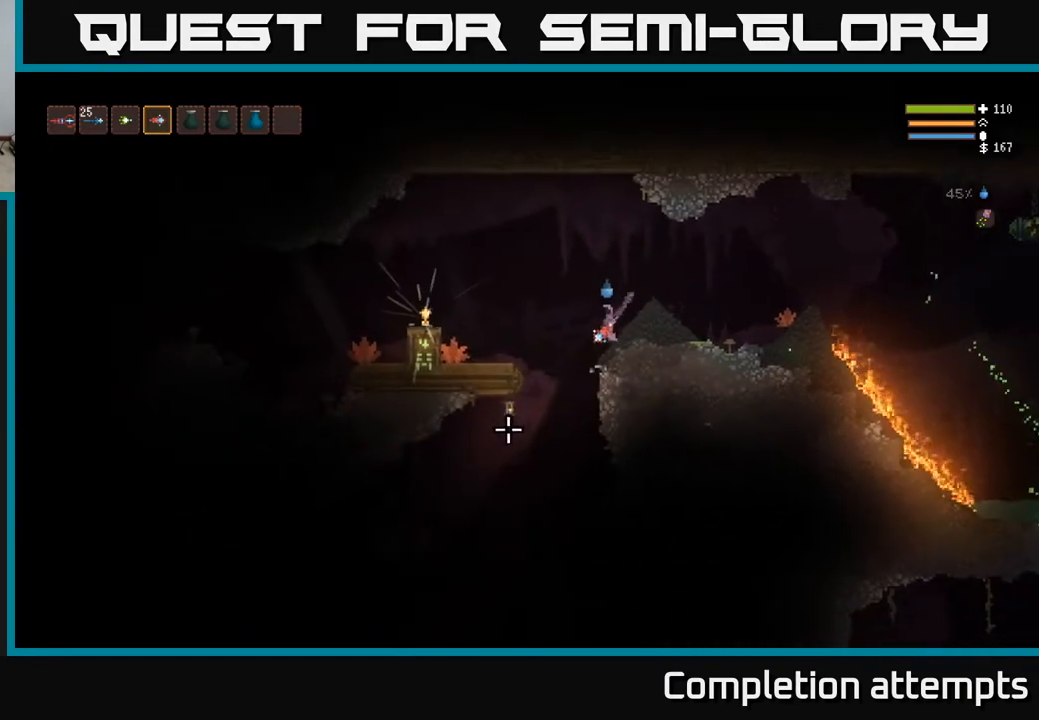
{"buttons": [], "left_stick": "left", "right_stick": "down-left", "events": [[17, "L2", "down"], [167, "L2", "up"]]}
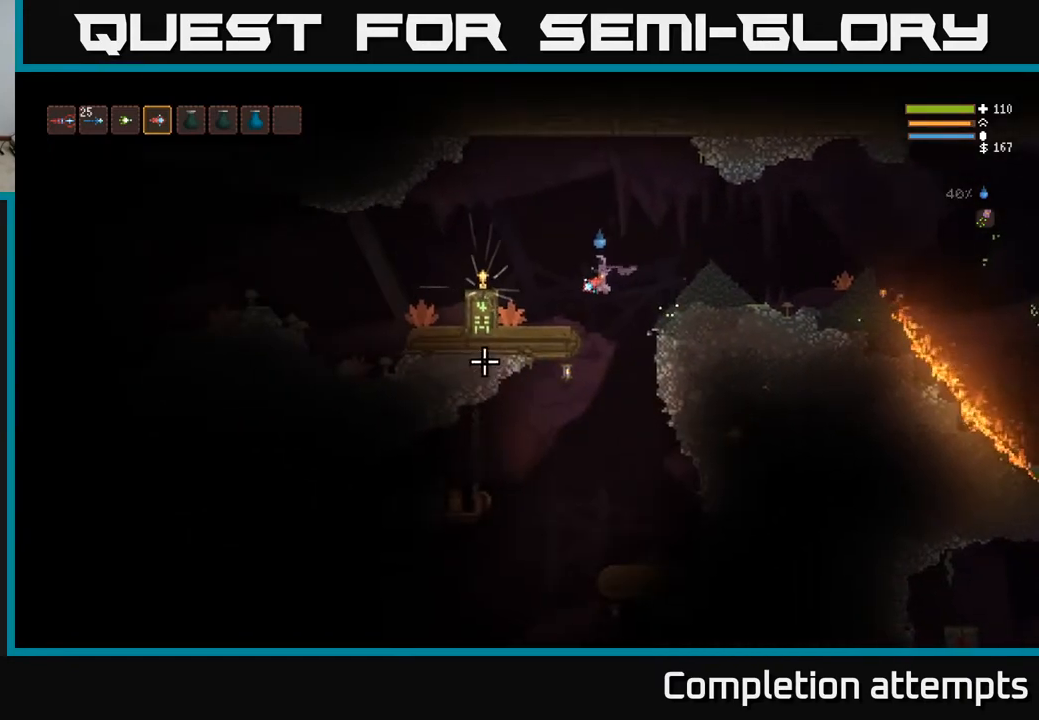
{"buttons": [], "left_stick": "left", "right_stick": "center", "events": [[150, "L2", "down"], [183, "right_stick", "center"], [450, "L2", "up"]]}
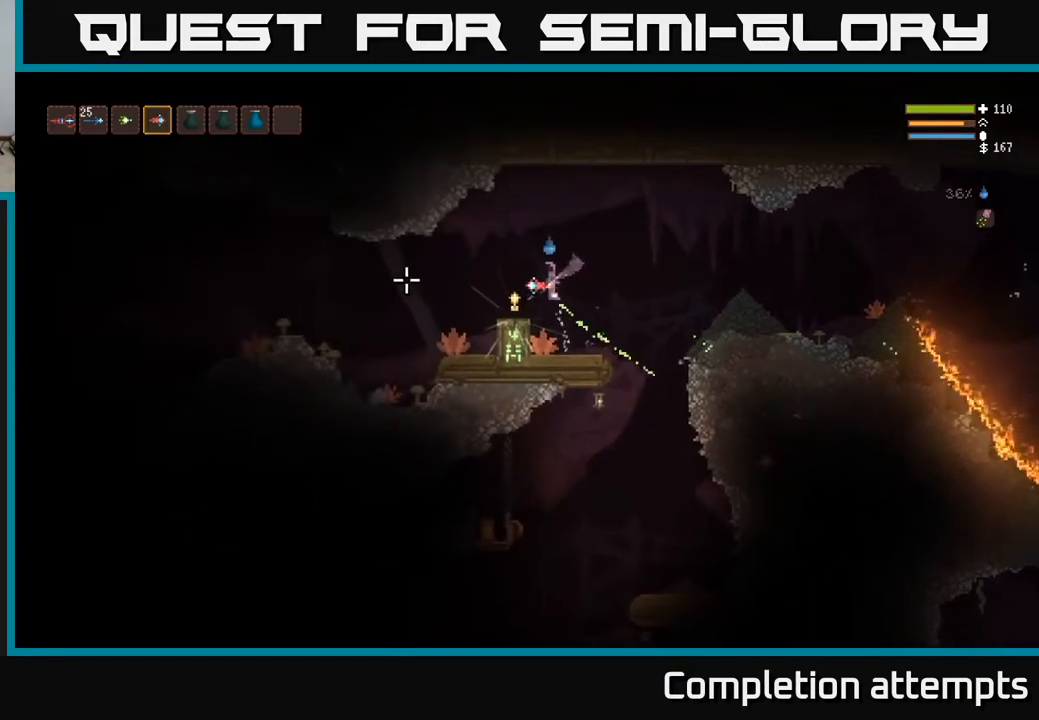
{"buttons": ["A"], "left_stick": "center", "right_stick": "center", "events": [[117, "left_stick", "center"], [400, "A", "down"]]}
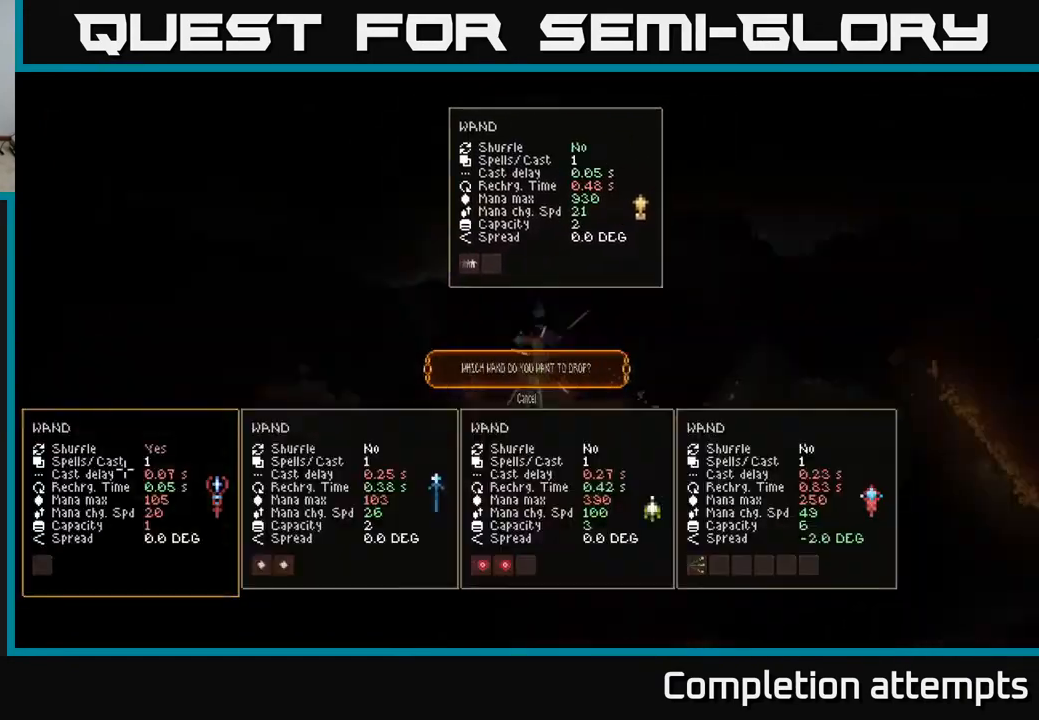
{"buttons": [], "left_stick": "center", "right_stick": "center", "events": [[17, "A", "up"]]}
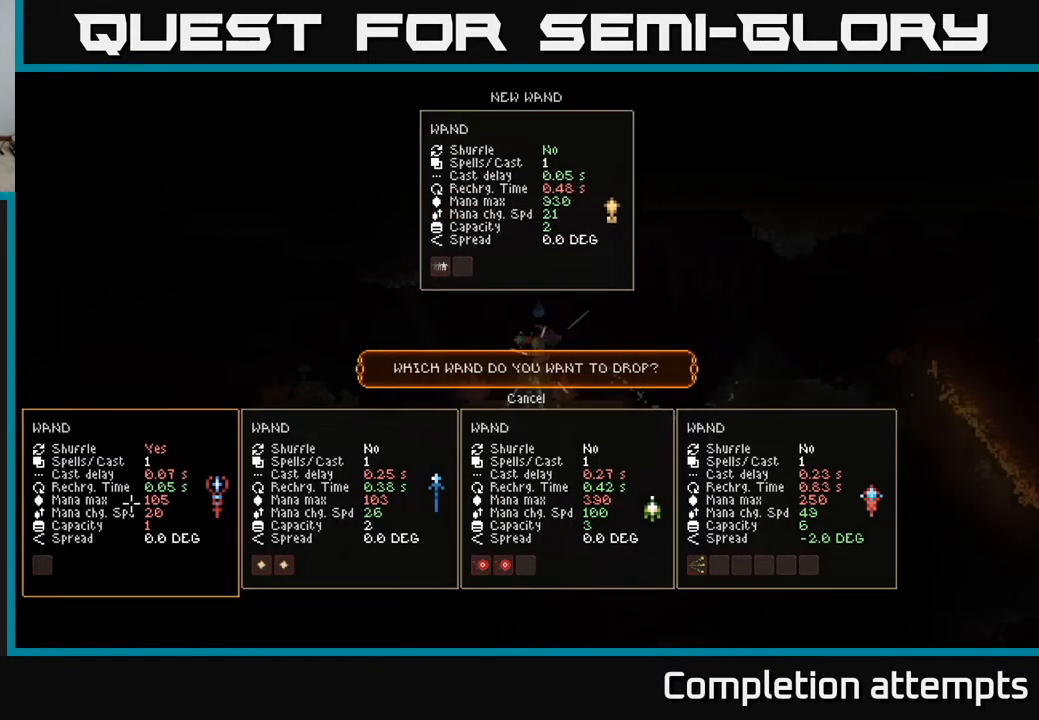
{"buttons": [], "left_stick": "center", "right_stick": "center", "events": [[250, "DPAD_UP", "down"], [333, "DPAD_UP", "up"], [433, "A", "down"], [500, "A", "up"]]}
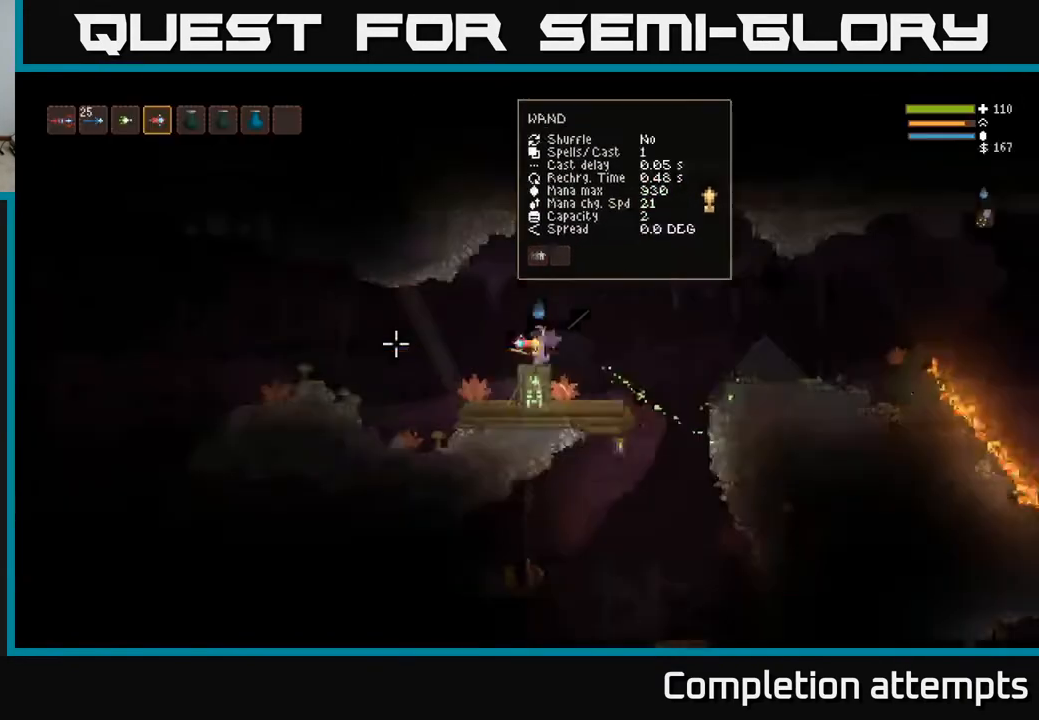
{"buttons": [], "left_stick": "right", "right_stick": "down", "events": [[67, "left_stick", "right"], [267, "right_stick", "down"]]}
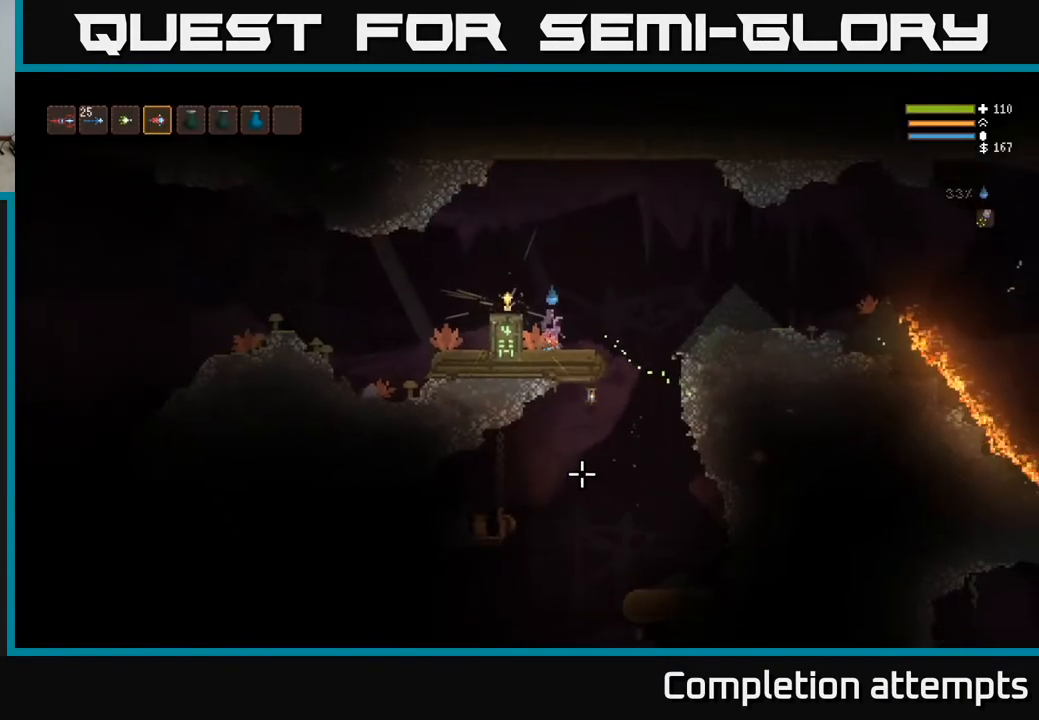
{"buttons": [], "left_stick": "right", "right_stick": "down-left", "events": [[350, "right_stick", "down-left"]]}
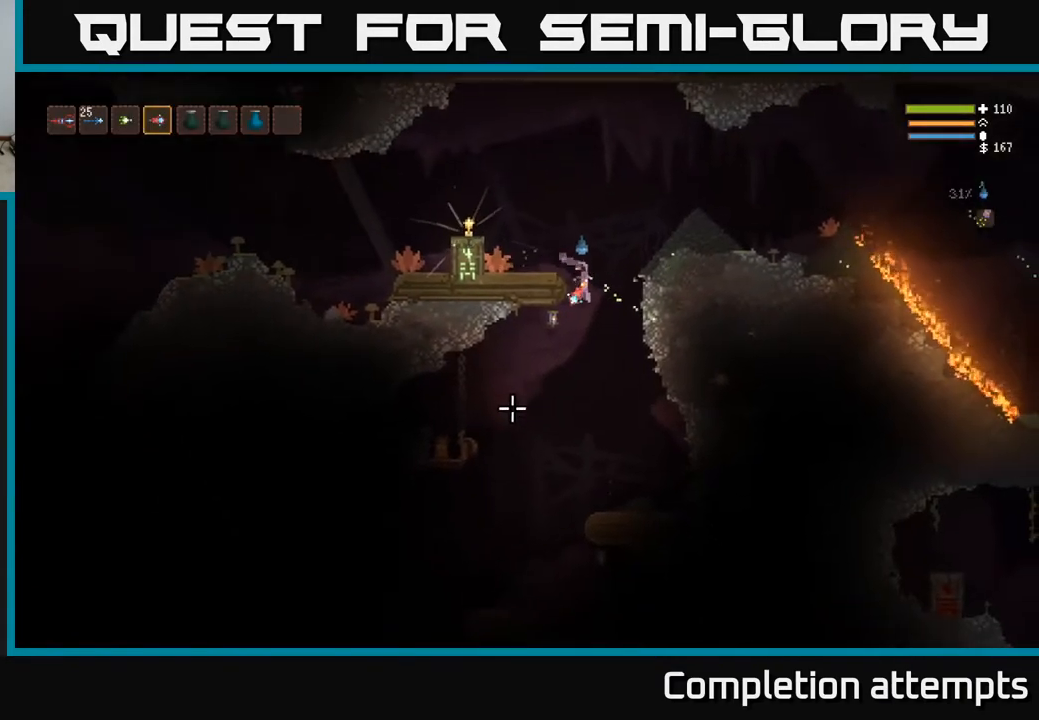
{"buttons": [], "left_stick": "left", "right_stick": "left", "events": [[100, "left_stick", "center"], [433, "right_stick", "left"], [467, "left_stick", "left"]]}
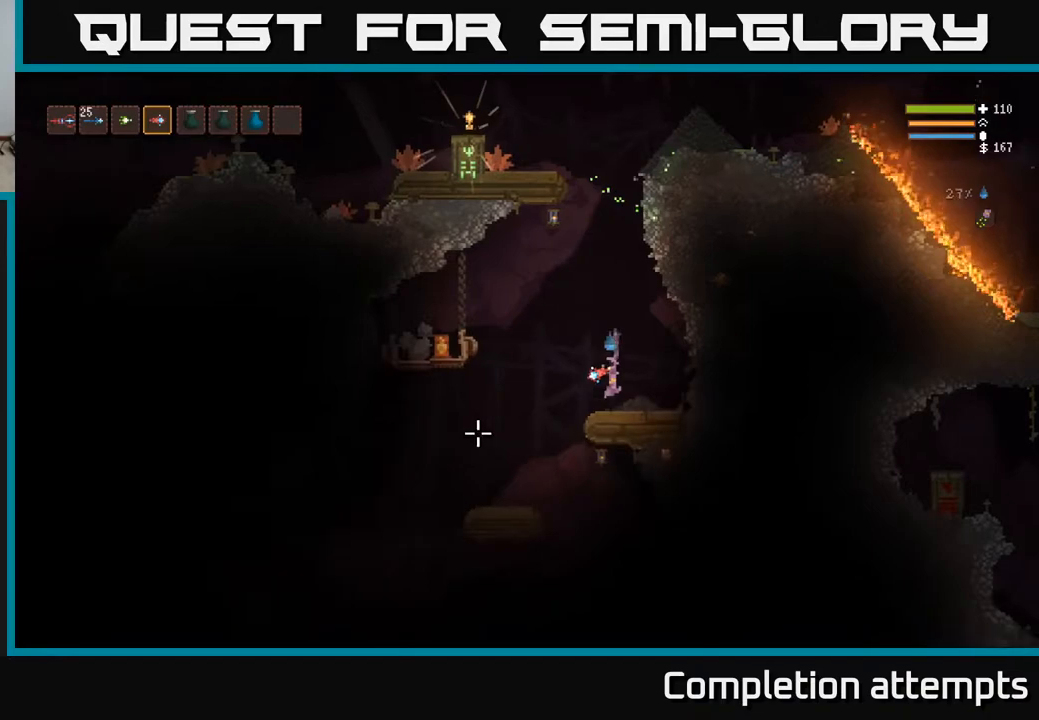
{"buttons": ["L2", "R2"], "left_stick": "right", "right_stick": "left", "events": [[100, "L2", "down"], [333, "left_stick", "center"], [467, "left_stick", "right"], [483, "R2", "down"]]}
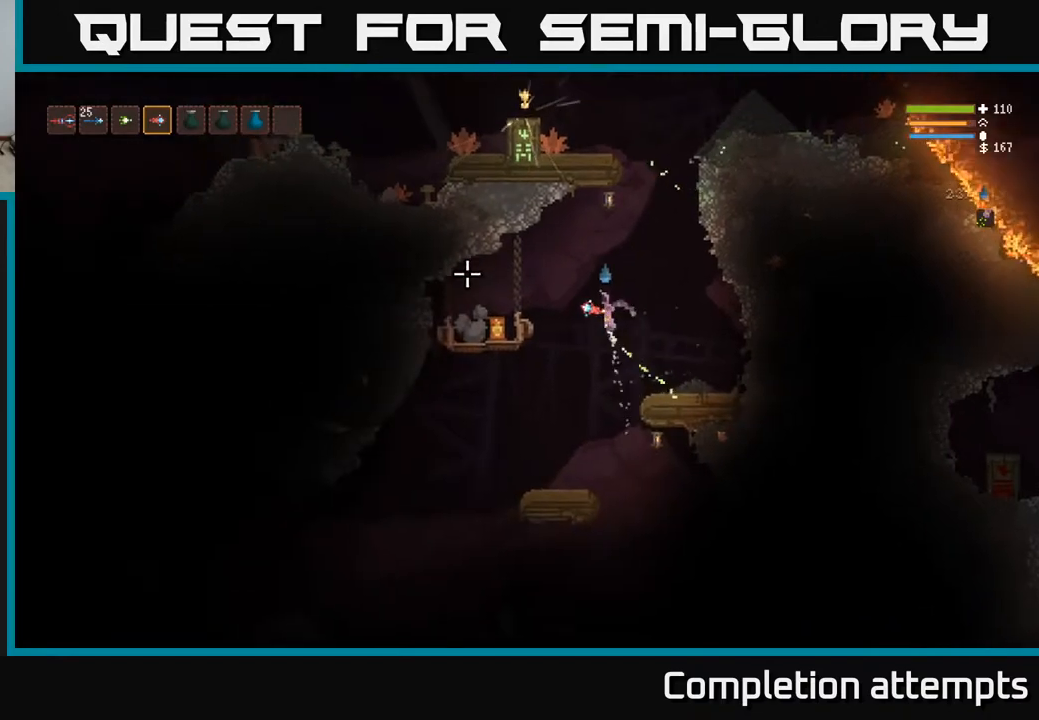
{"buttons": [], "left_stick": "right", "right_stick": "left", "events": [[17, "L2", "up"], [83, "R2", "up"]]}
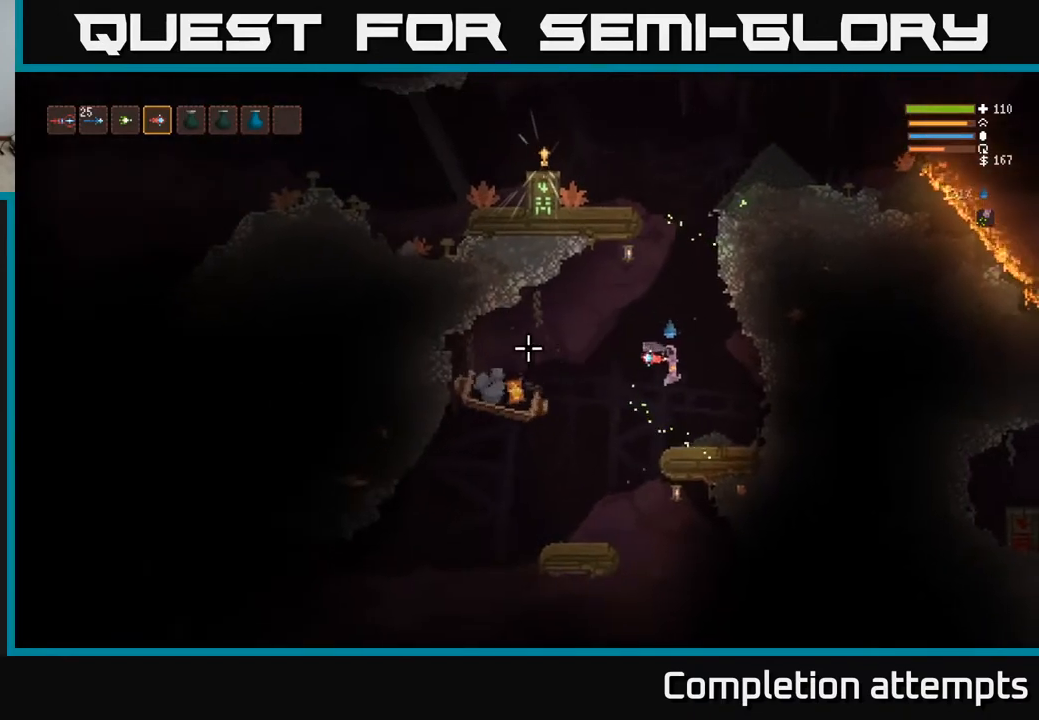
{"buttons": [], "left_stick": "center", "right_stick": "left", "events": [[33, "left_stick", "center"]]}
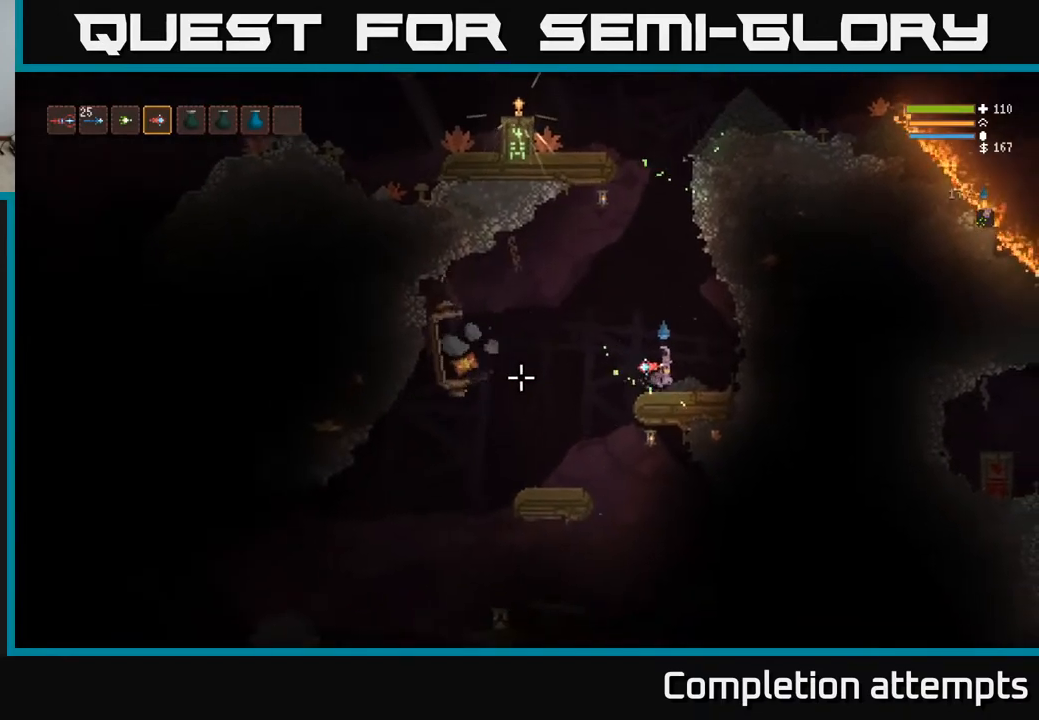
{"buttons": [], "left_stick": "center", "right_stick": "left", "events": []}
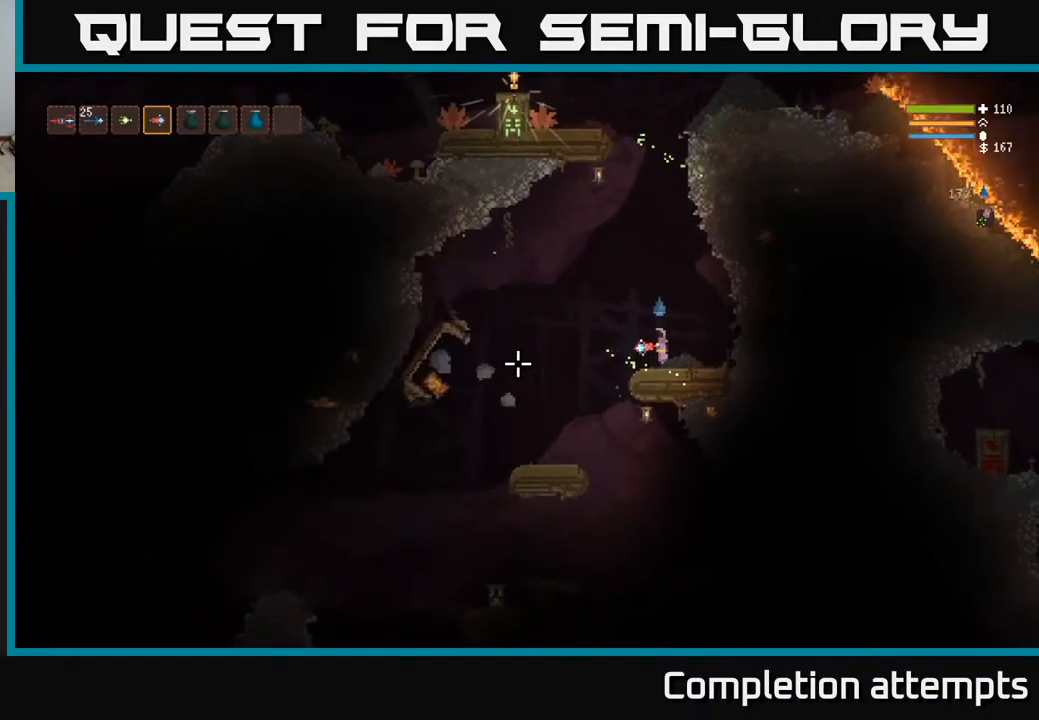
{"buttons": [], "left_stick": "center", "right_stick": "left", "events": []}
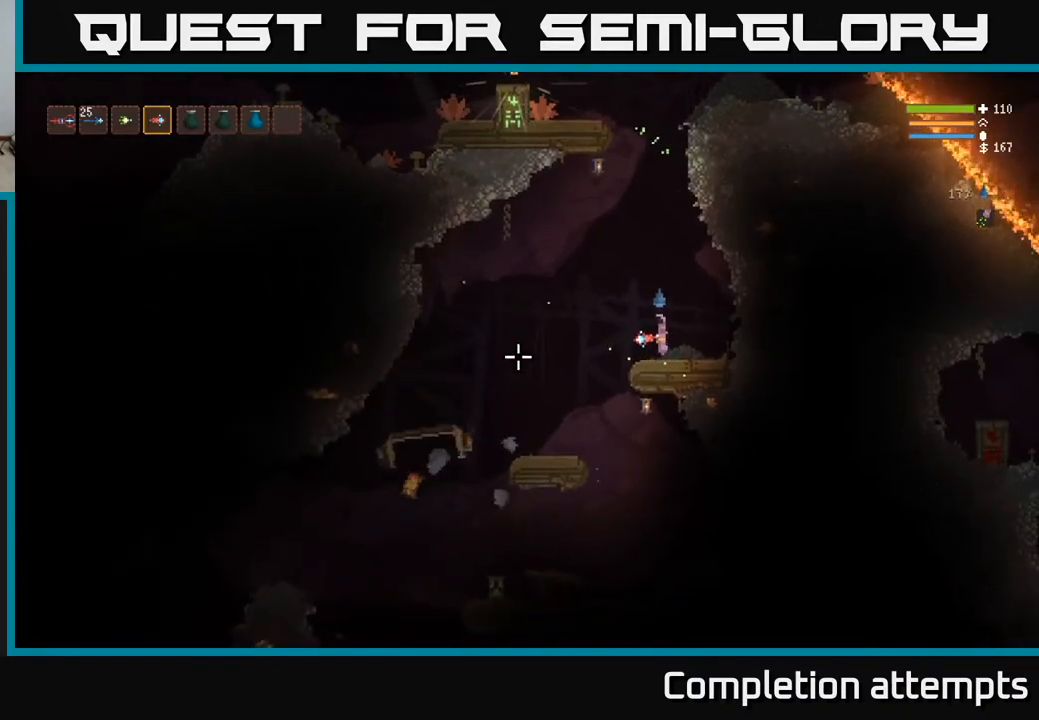
{"buttons": [], "left_stick": "left", "right_stick": "down", "events": [[50, "left_stick", "left"], [117, "right_stick", "down-left"], [150, "L2", "down"], [333, "L2", "up"], [333, "right_stick", "down"]]}
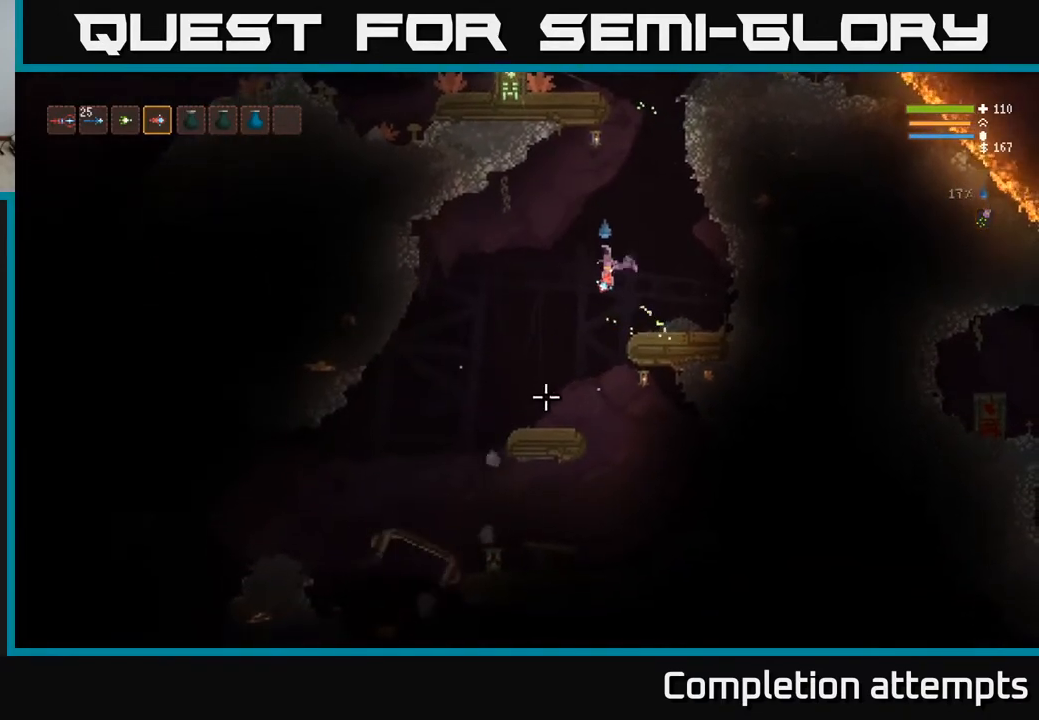
{"buttons": [], "left_stick": "left", "right_stick": "down", "events": [[283, "L2", "down"], [450, "L2", "up"]]}
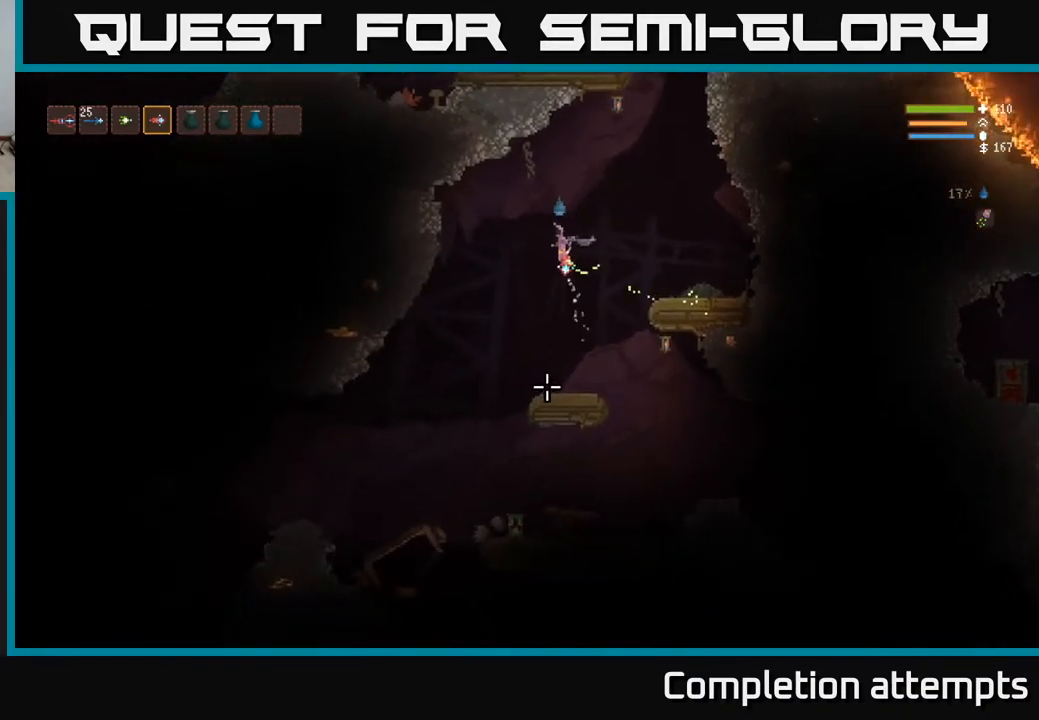
{"buttons": ["L2"], "left_stick": "right", "right_stick": "down", "events": [[283, "L2", "down"], [333, "R2", "down"], [367, "left_stick", "right"], [417, "R2", "up"]]}
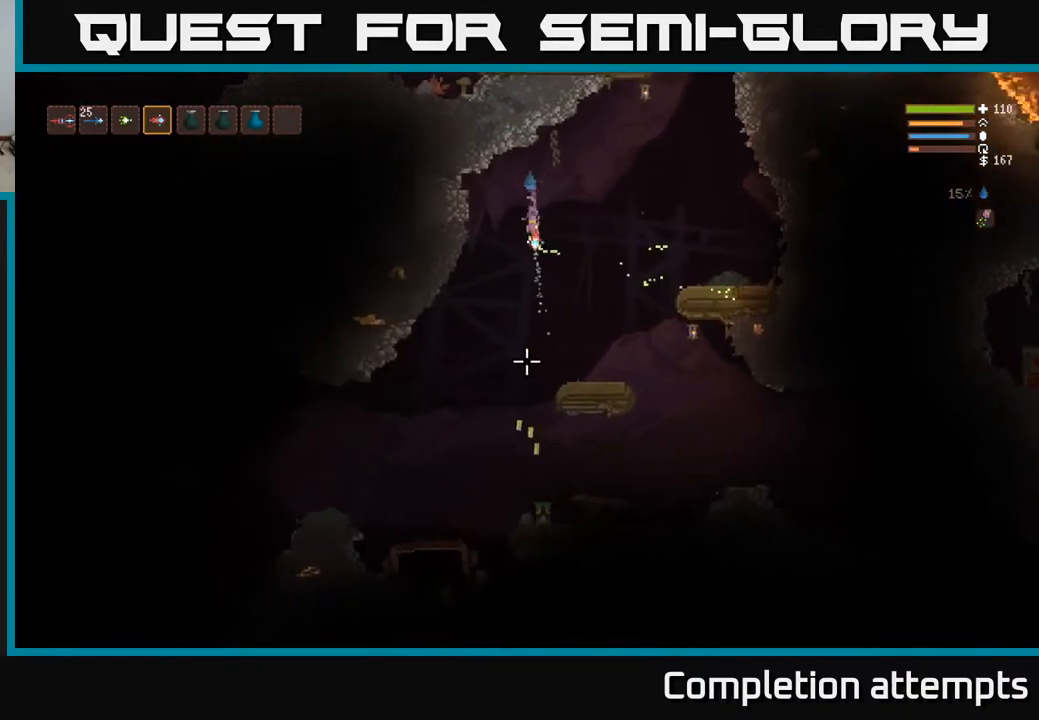
{"buttons": [], "left_stick": "right", "right_stick": "down", "events": [[250, "L2", "up"]]}
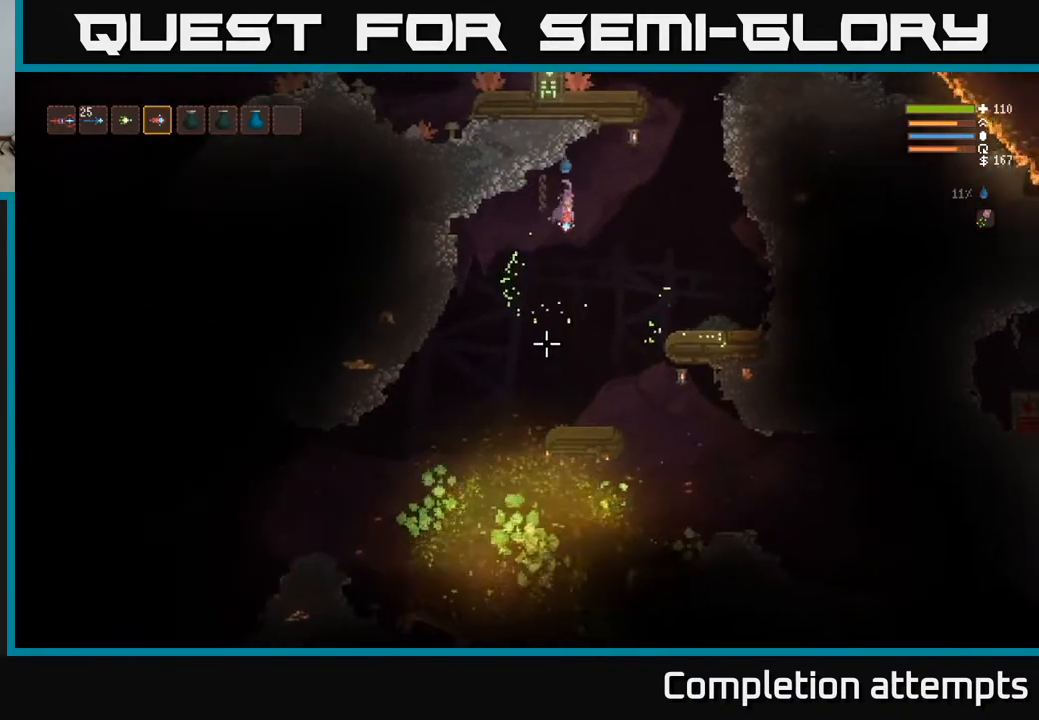
{"buttons": [], "left_stick": "center", "right_stick": "down", "events": [[133, "left_stick", "center"]]}
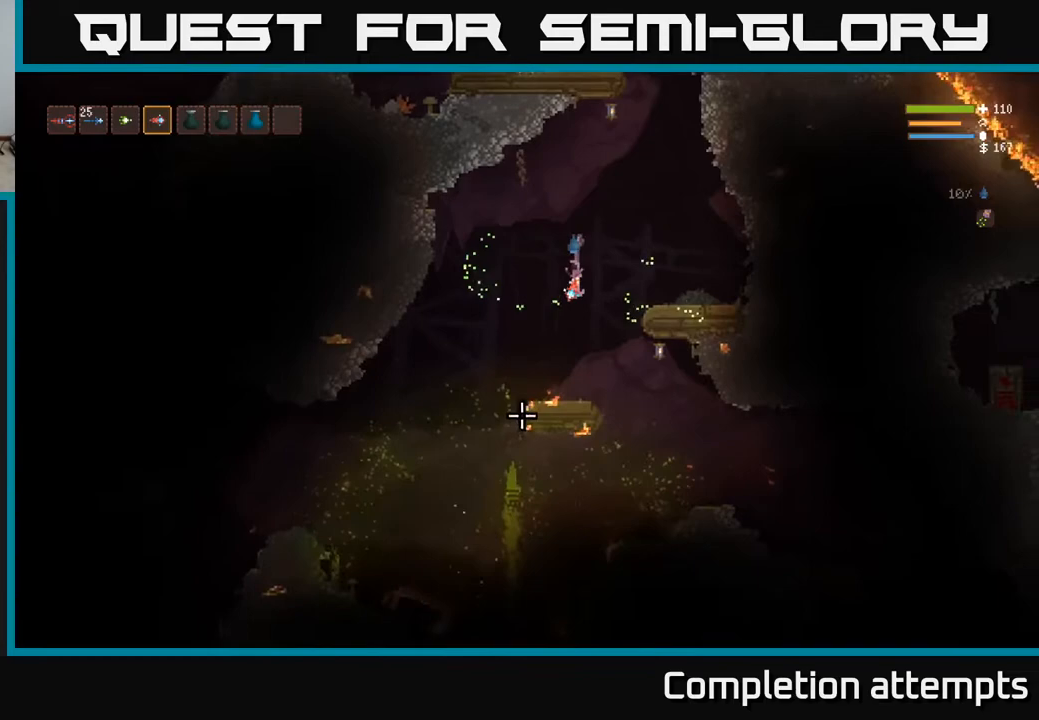
{"buttons": ["L2"], "left_stick": "left", "right_stick": "down", "events": [[283, "left_stick", "left"], [350, "L2", "down"]]}
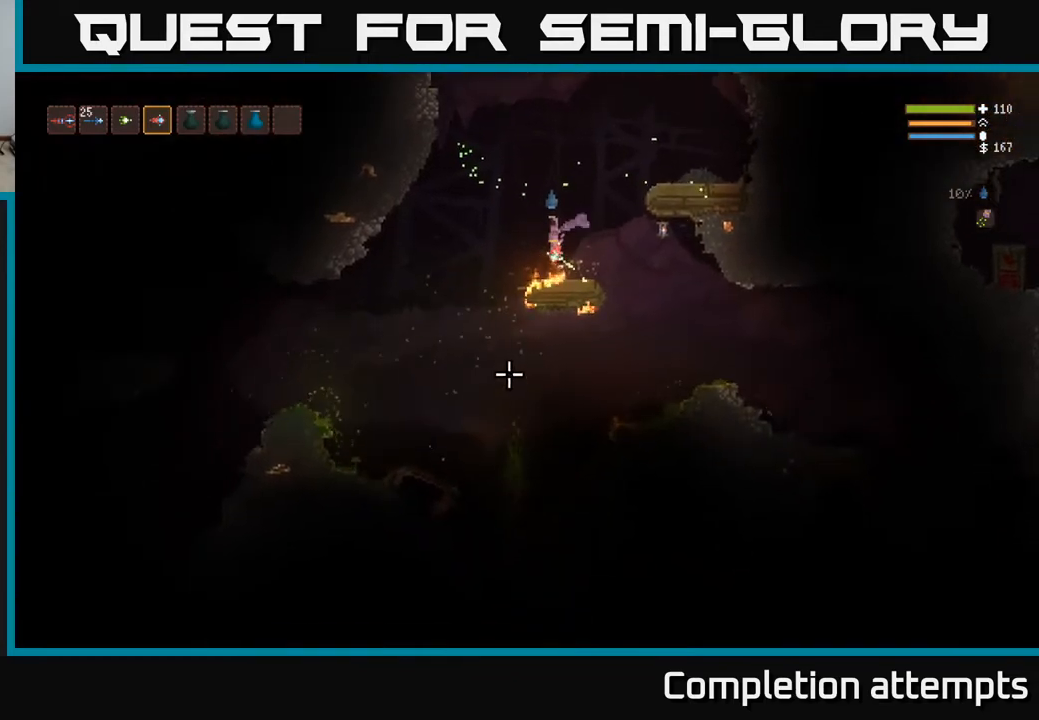
{"buttons": ["L2"], "left_stick": "left", "right_stick": "down", "events": [[17, "L2", "up"], [283, "R2", "down"], [350, "L2", "down"], [383, "R2", "up"]]}
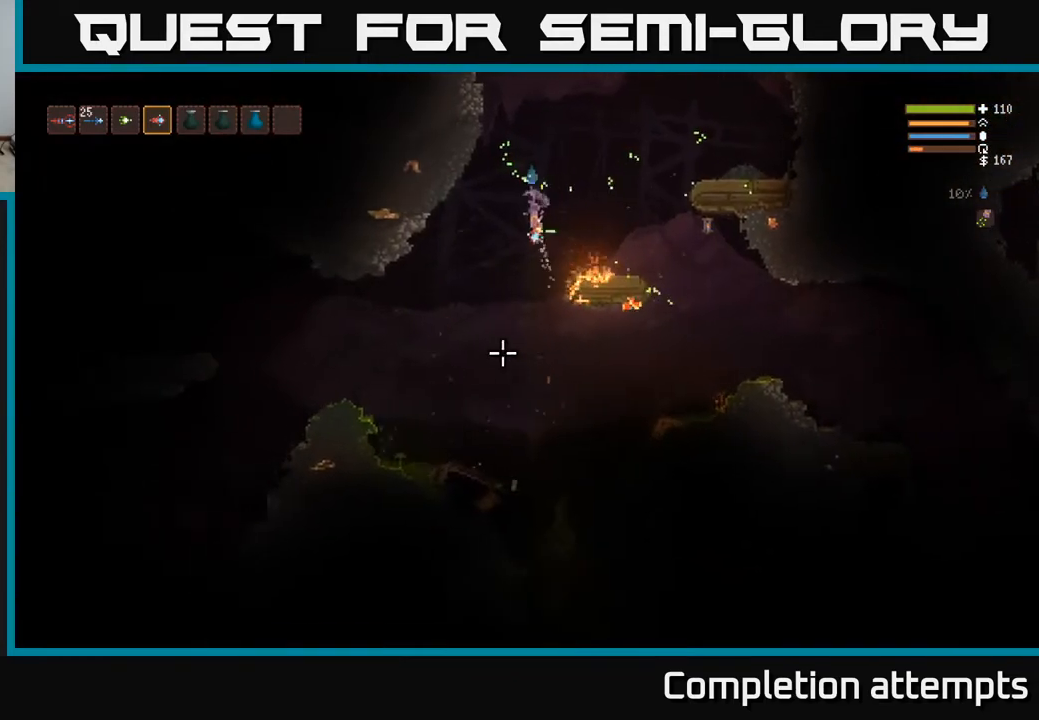
{"buttons": [], "left_stick": "left", "right_stick": "down", "events": [[50, "L2", "up"]]}
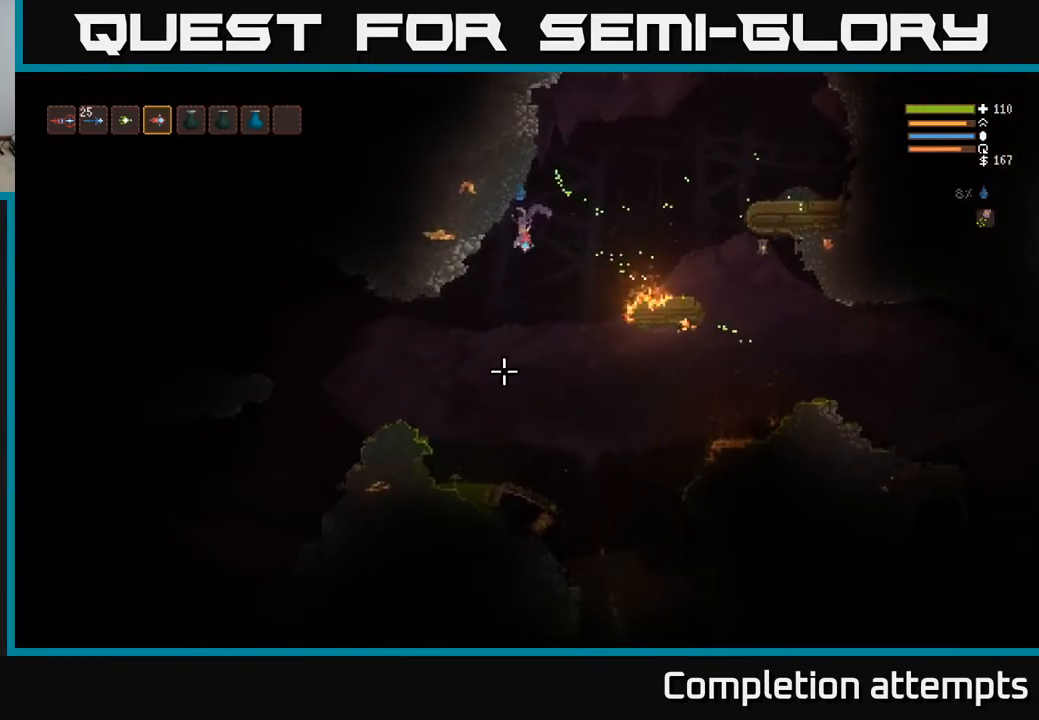
{"buttons": ["L2"], "left_stick": "left", "right_stick": "down-right", "events": [[283, "L2", "down"], [333, "R2", "down"], [417, "R2", "up"], [450, "right_stick", "down-right"]]}
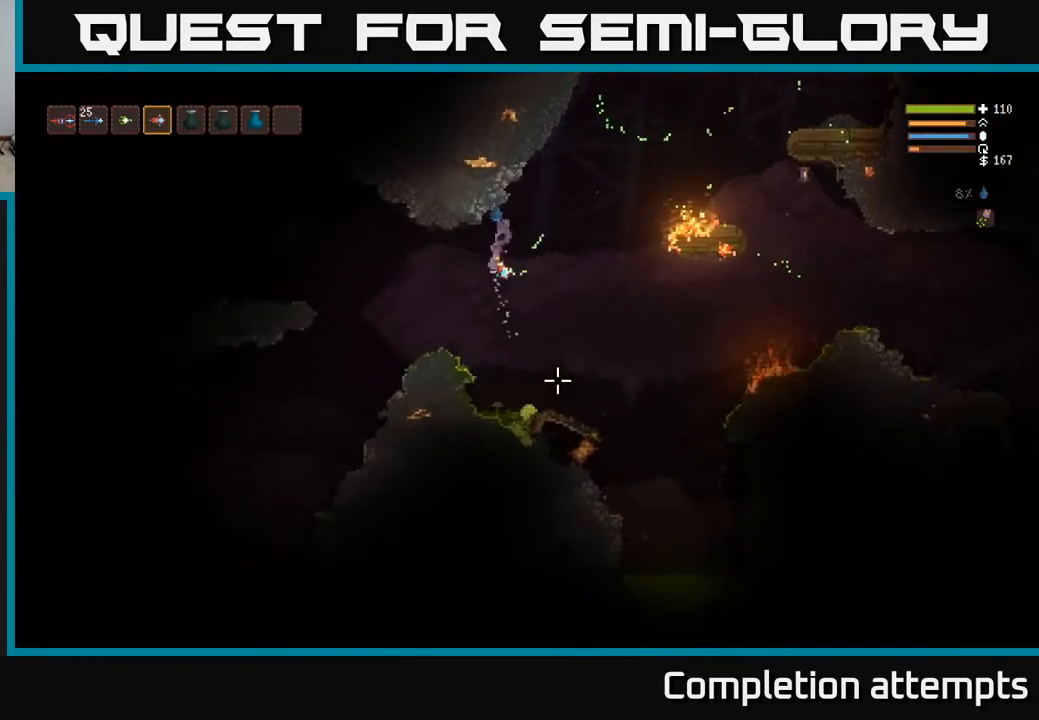
{"buttons": [], "left_stick": "center", "right_stick": "right", "events": [[150, "L2", "up"], [400, "right_stick", "right"], [483, "left_stick", "center"]]}
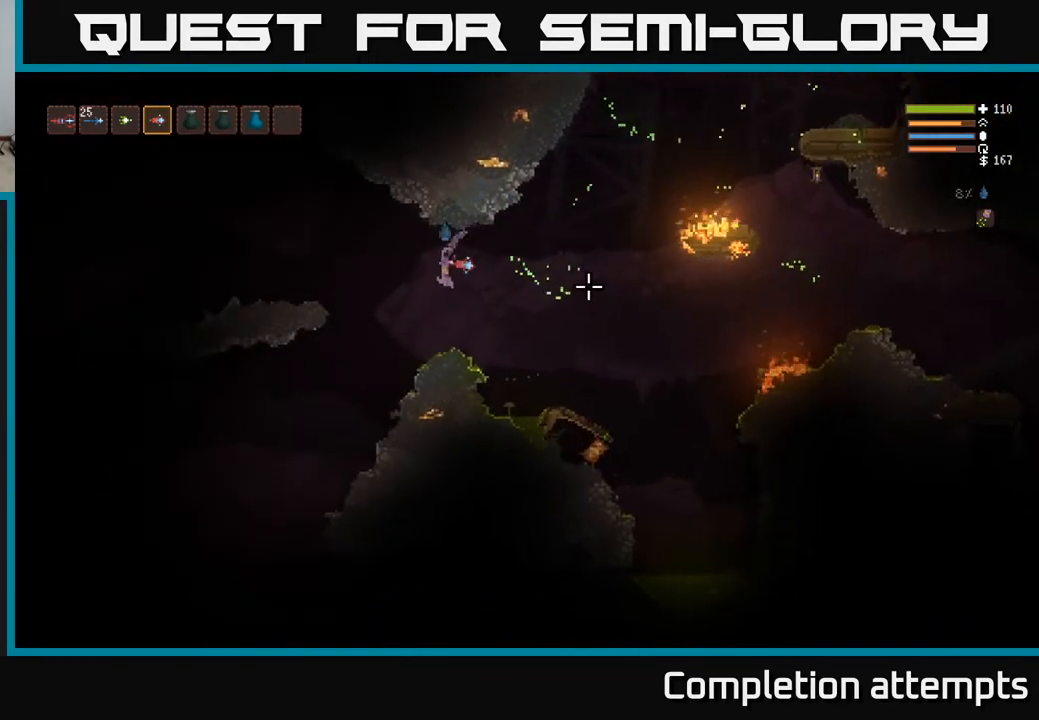
{"buttons": [], "left_stick": "right", "right_stick": "right", "events": [[183, "left_stick", "right"], [233, "L2", "down"], [417, "L2", "up"]]}
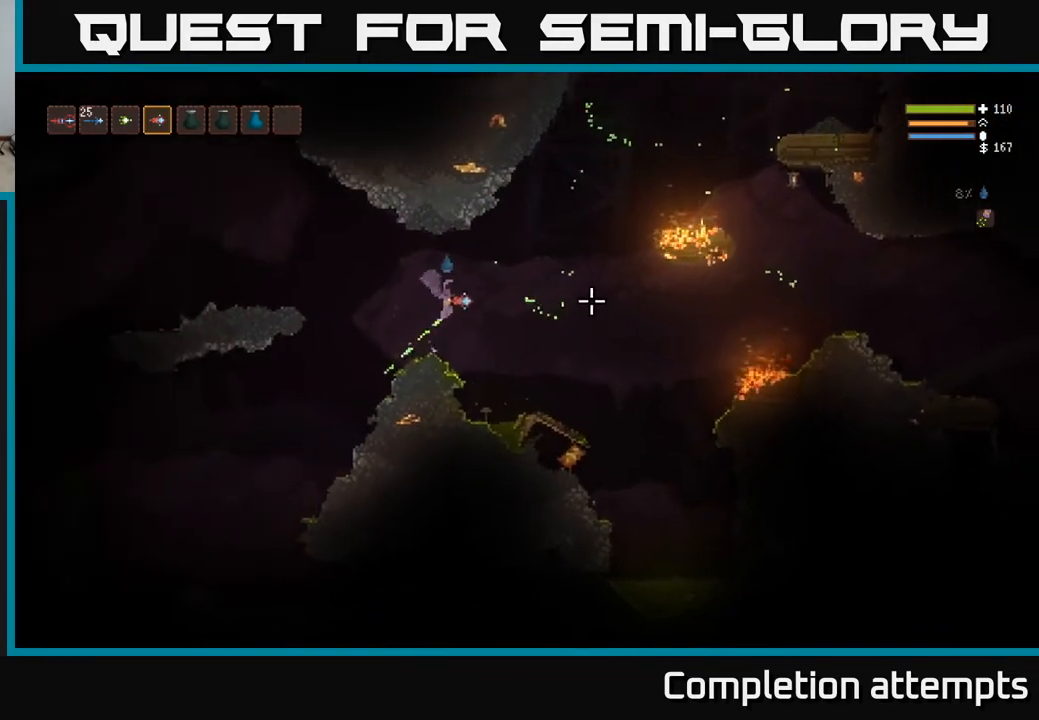
{"buttons": ["L3"], "left_stick": "right", "right_stick": "right", "events": [[483, "L3", "down"]]}
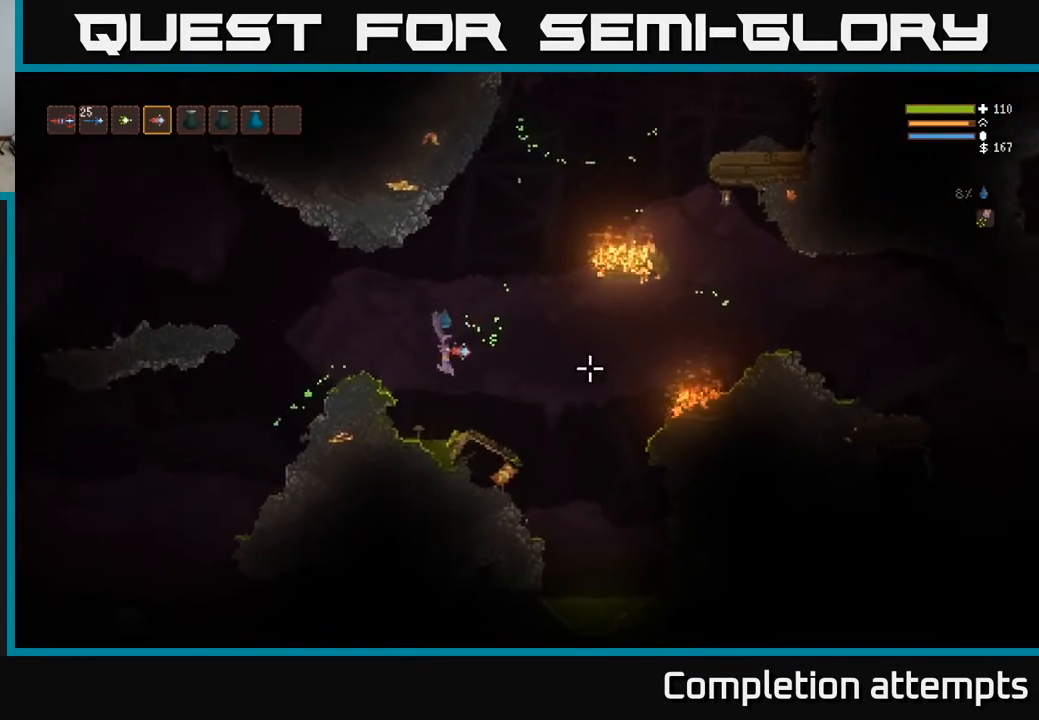
{"buttons": ["L2"], "left_stick": "left", "right_stick": "right", "events": [[117, "L3", "up"], [133, "left_stick", "center"], [350, "left_stick", "left"], [383, "L2", "down"]]}